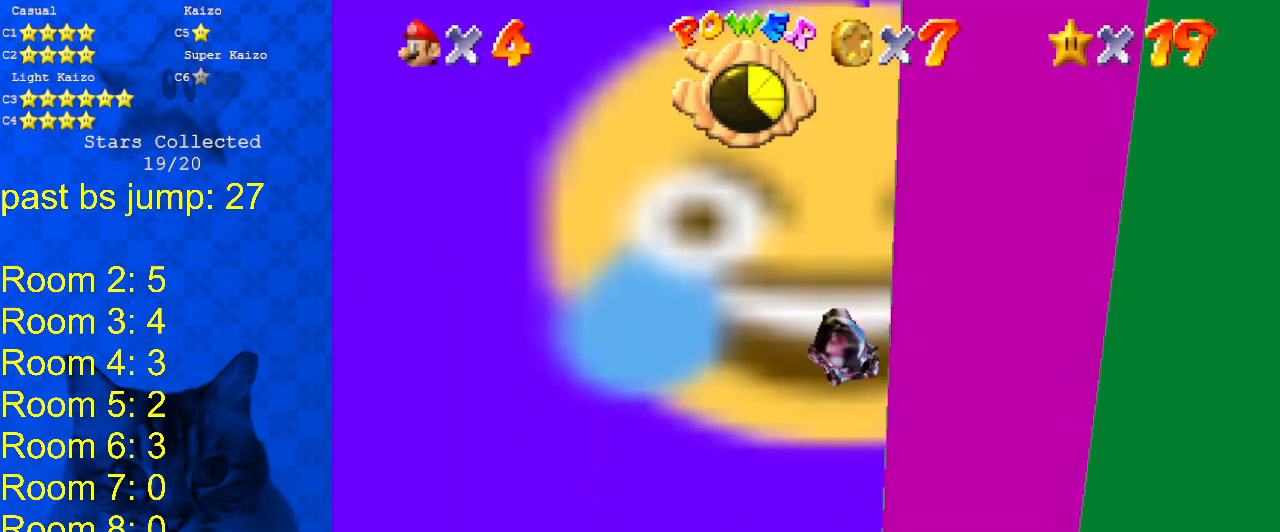
Gameplay with keyboard; each line is a JSON object with the keys held at the frame after it. "events" lists presses ("down") and releases ("up") of "a", "c", "ctrl", "d", "down", "left", "return", "right", "s", "shift", "up", "w", "x" and "y" between this image and that frame as [ms after this image, input, new state], when the widget could be followed in between. No other keys are recorded. Mouse input is not recorded.
{"keys": ["down", "right"], "events": [[33, "return", "down"], [133, "left", "down"], [167, "left", "up"], [233, "return", "up"], [333, "right", "down"], [400, "up", "up"], [500, "down", "down"]]}
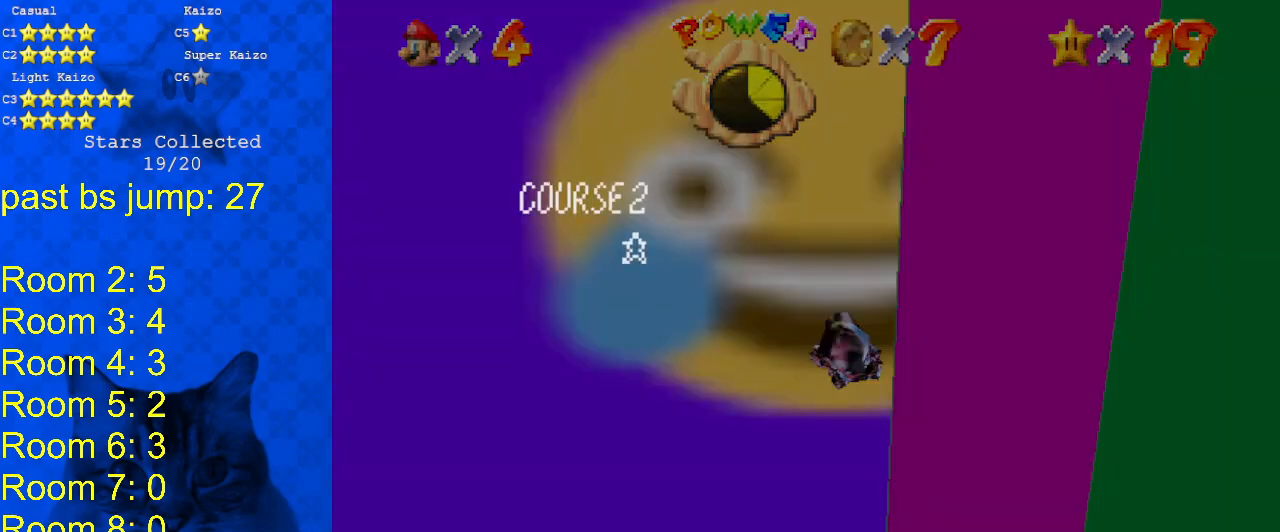
{"keys": ["a"], "events": [[67, "shift", "down"], [133, "right", "up"], [200, "shift", "up"], [233, "a", "down"], [233, "right", "down"], [333, "a", "up"], [367, "a", "down"], [433, "down", "up"], [433, "right", "up"]]}
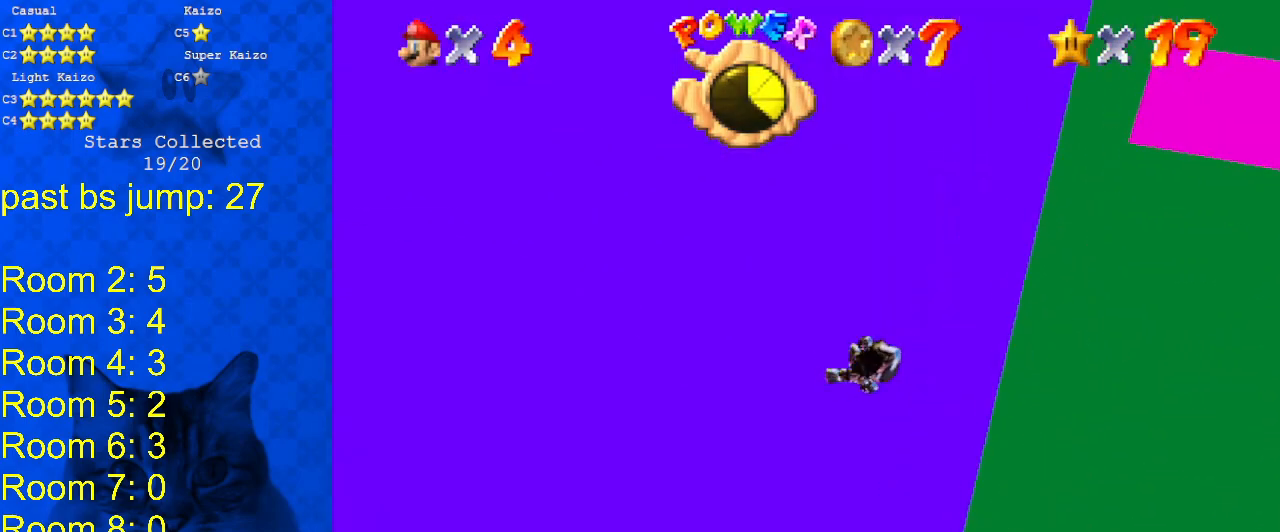
{"keys": ["left", "up"], "events": [[33, "a", "up"], [333, "left", "down"], [333, "up", "down"]]}
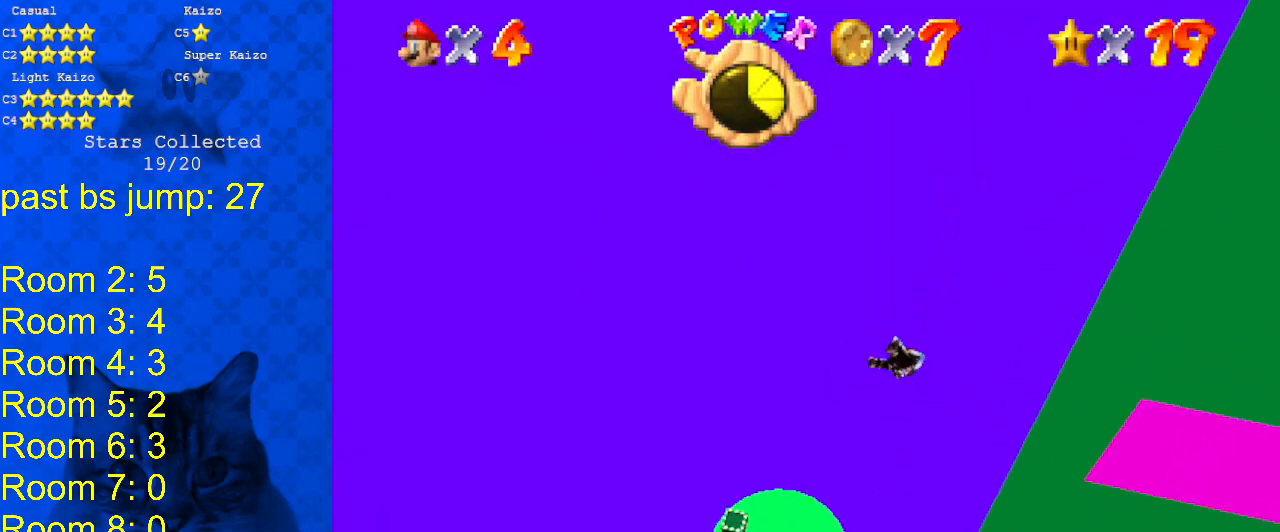
{"keys": ["up"], "events": [[67, "left", "up"], [67, "up", "up"], [267, "right", "down"], [400, "right", "up"], [467, "up", "down"]]}
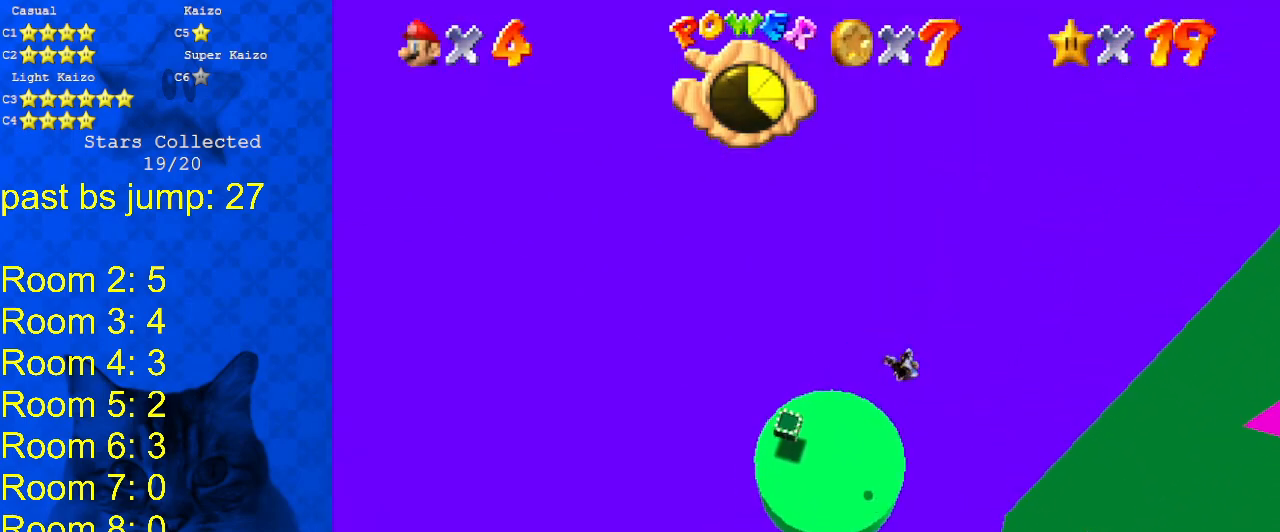
{"keys": ["down"], "events": [[100, "up", "up"], [200, "down", "down"]]}
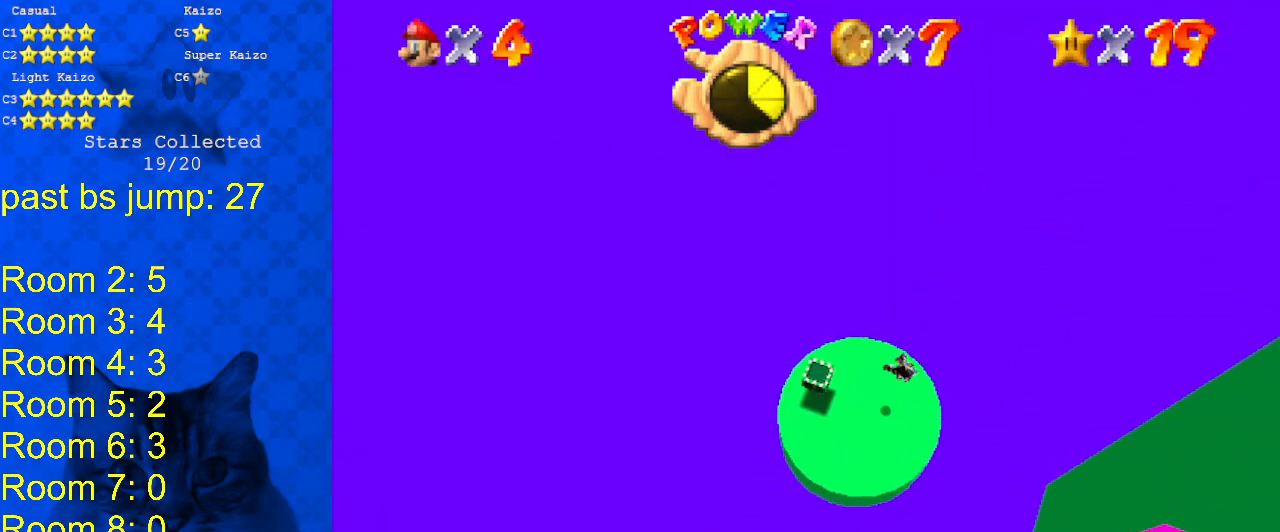
{"keys": [], "events": [[33, "c", "down"], [100, "c", "up"], [167, "c", "down"], [233, "right", "down"], [300, "c", "up"], [300, "right", "up"], [333, "a", "down"], [333, "down", "up"], [333, "s", "down"], [467, "a", "up"], [467, "s", "up"]]}
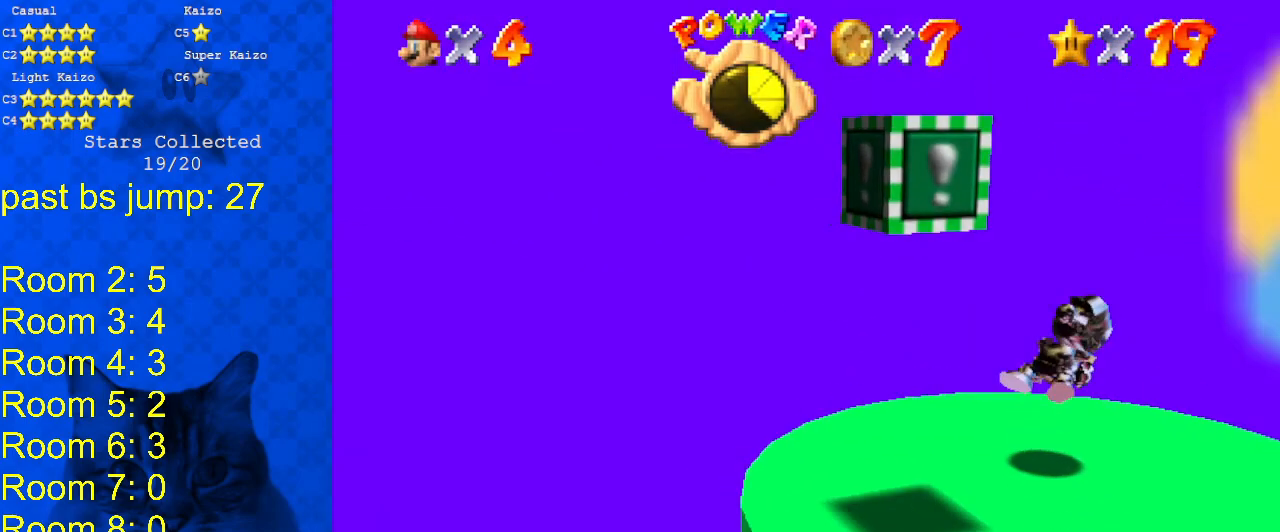
{"keys": ["down"], "events": [[33, "a", "down"], [33, "s", "down"], [67, "left", "down"], [133, "down", "down"], [167, "a", "up"], [167, "s", "up"], [267, "down", "up"], [267, "left", "up"], [400, "down", "down"]]}
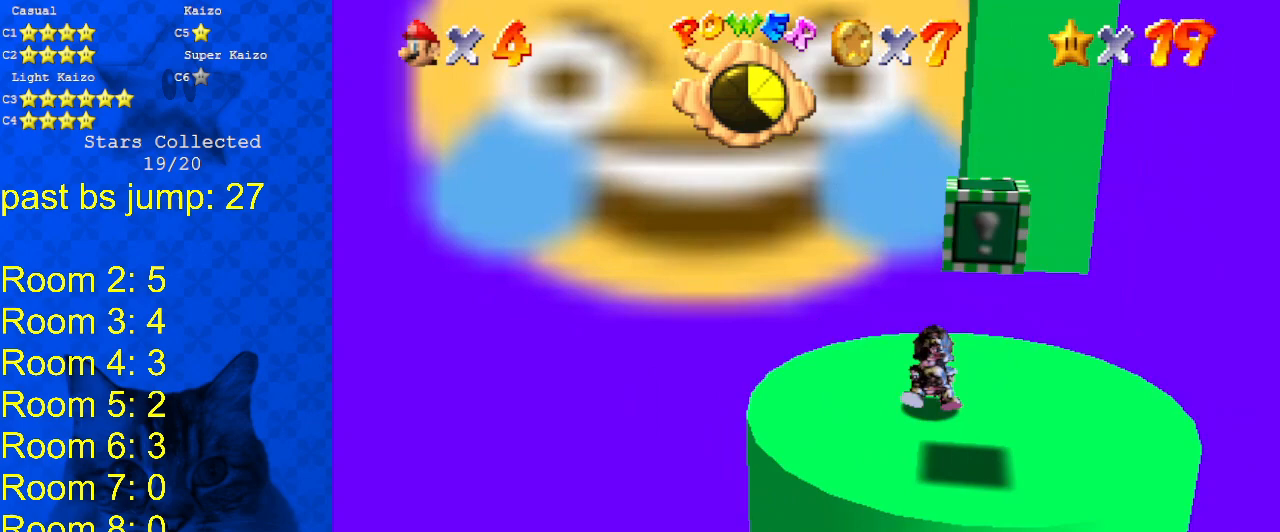
{"keys": ["right"], "events": [[167, "right", "down"], [267, "down", "up"]]}
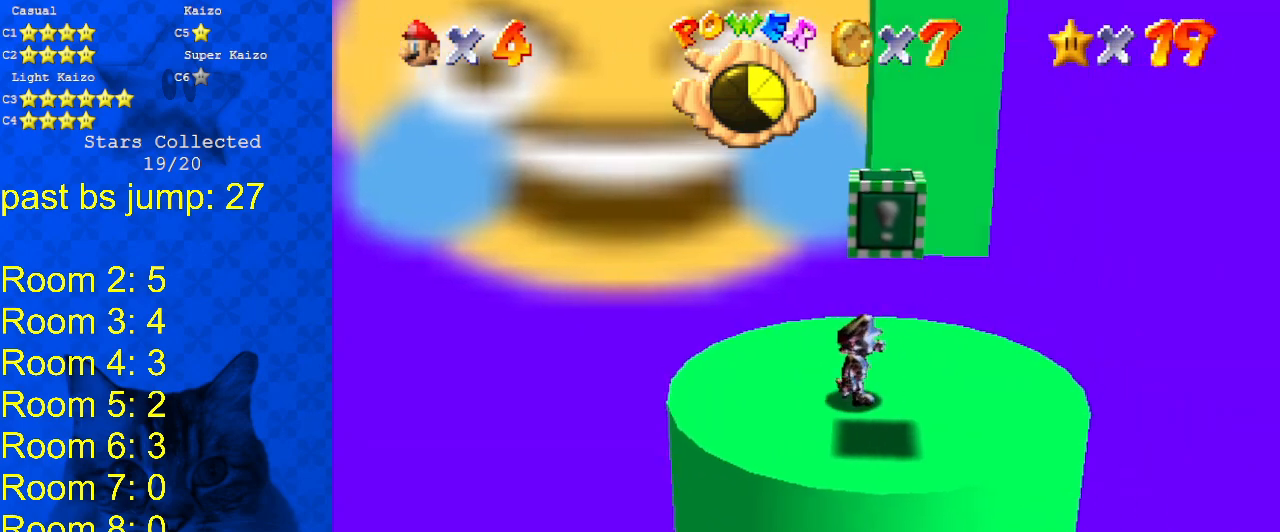
{"keys": ["down", "left", "shift"], "events": [[67, "right", "up"], [200, "shift", "down"], [233, "down", "down"], [333, "shift", "up"], [433, "left", "down"], [433, "shift", "down"]]}
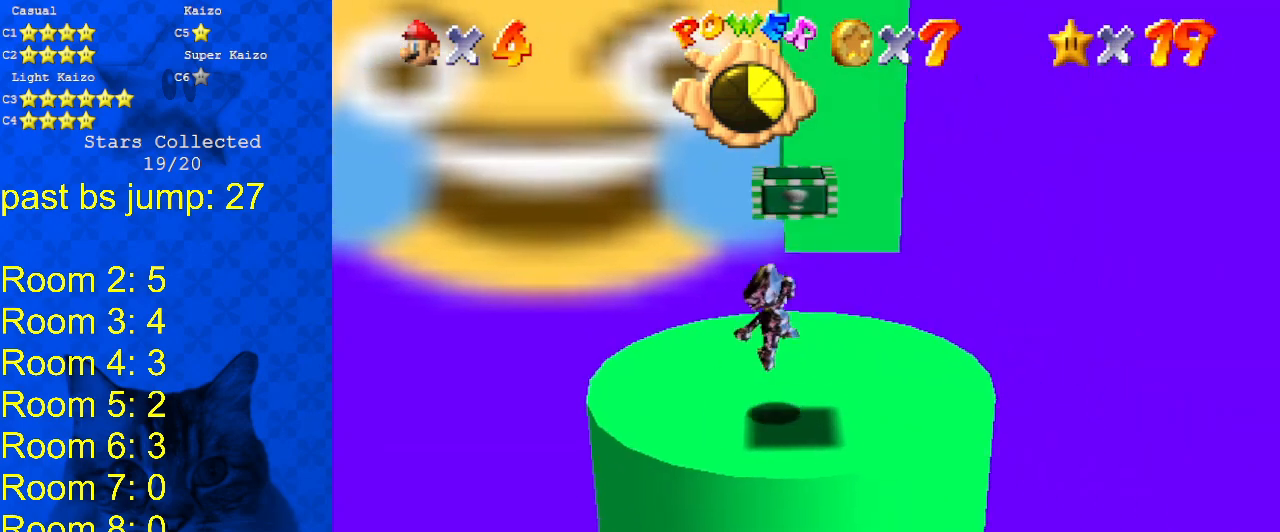
{"keys": ["shift"], "events": [[67, "down", "up"], [133, "left", "up"]]}
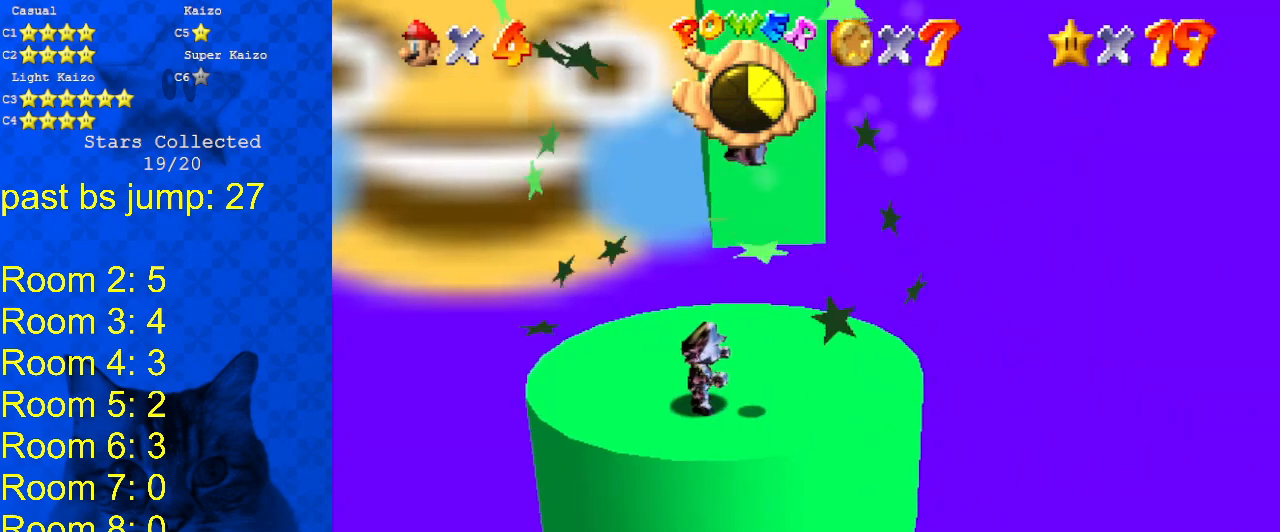
{"keys": [], "events": [[133, "right", "down"], [233, "ctrl", "down"], [233, "right", "up"], [367, "ctrl", "up"], [367, "shift", "up"]]}
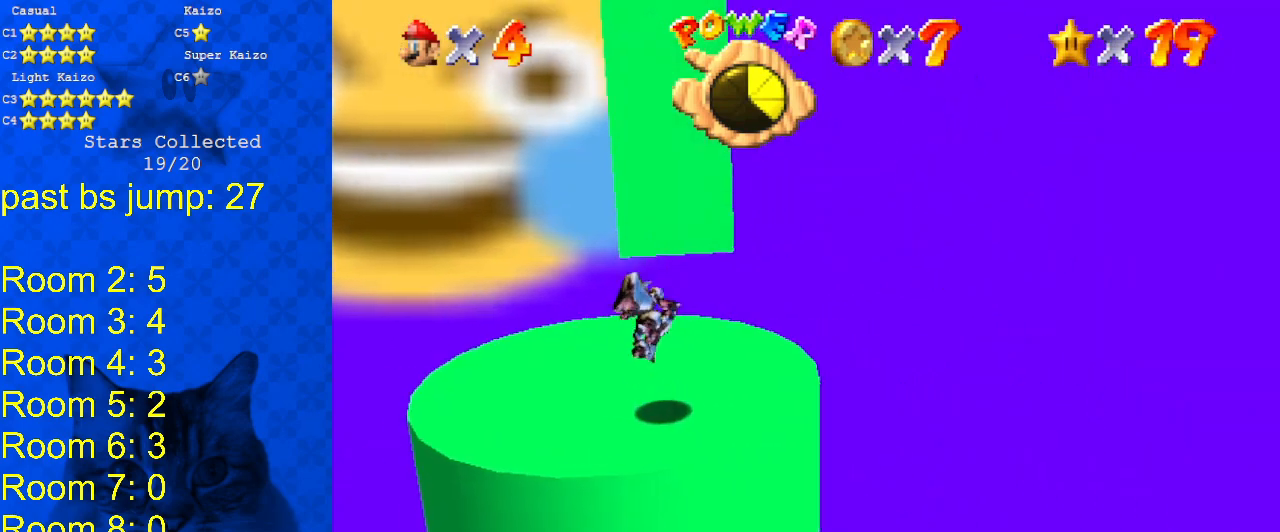
{"keys": ["right", "up"], "events": [[67, "right", "down"], [233, "up", "down"]]}
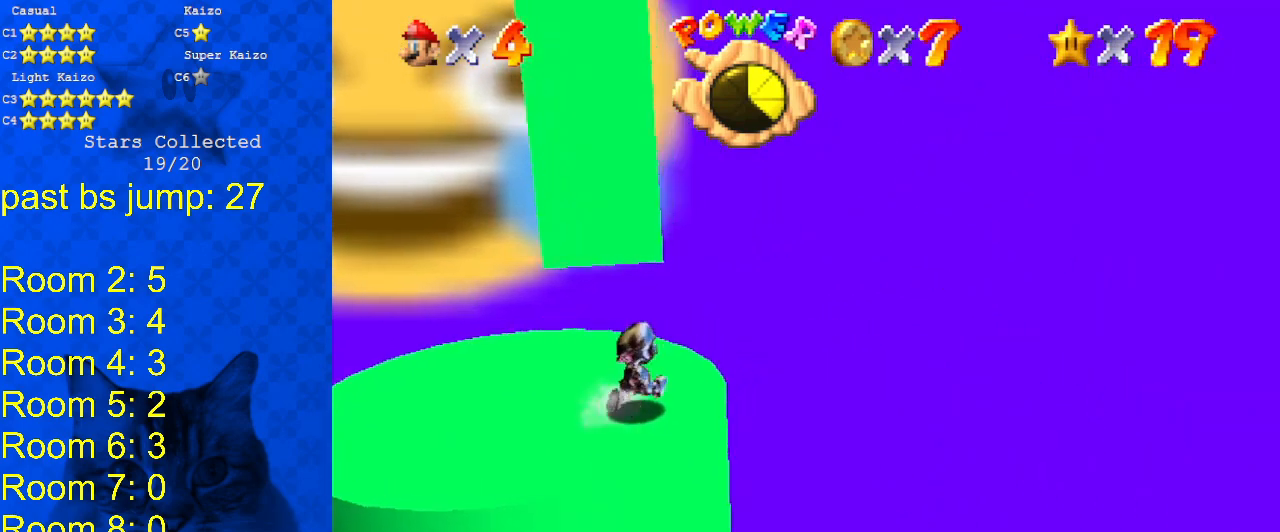
{"keys": ["right", "shift", "up", "y"], "events": [[100, "right", "up"], [333, "y", "down"], [433, "right", "down"], [433, "shift", "down"]]}
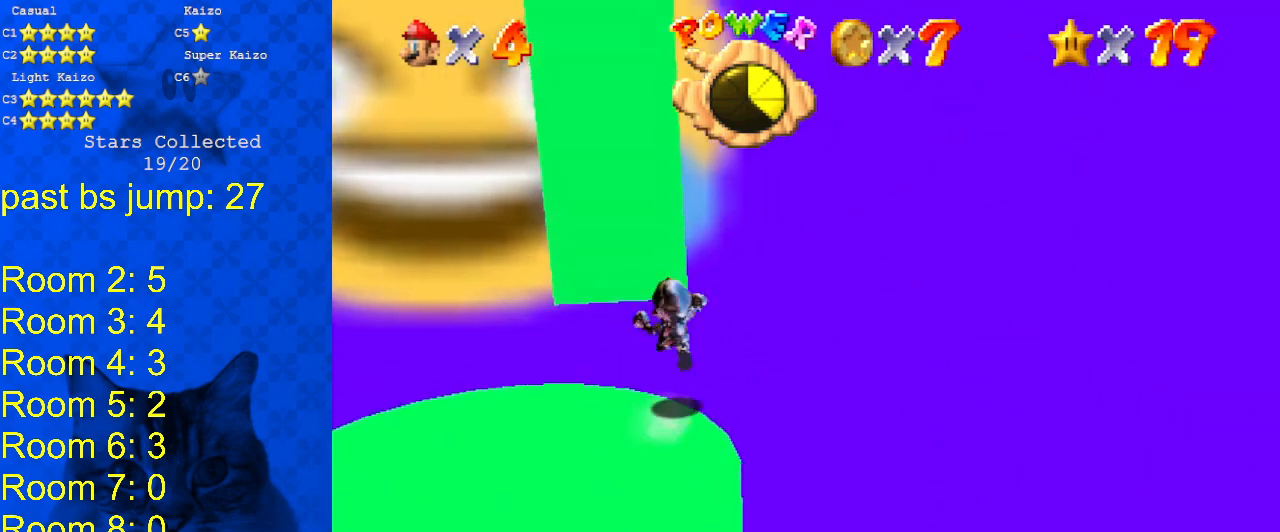
{"keys": ["d", "up"], "events": [[200, "shift", "up"], [267, "y", "up"], [467, "d", "down"], [500, "right", "up"]]}
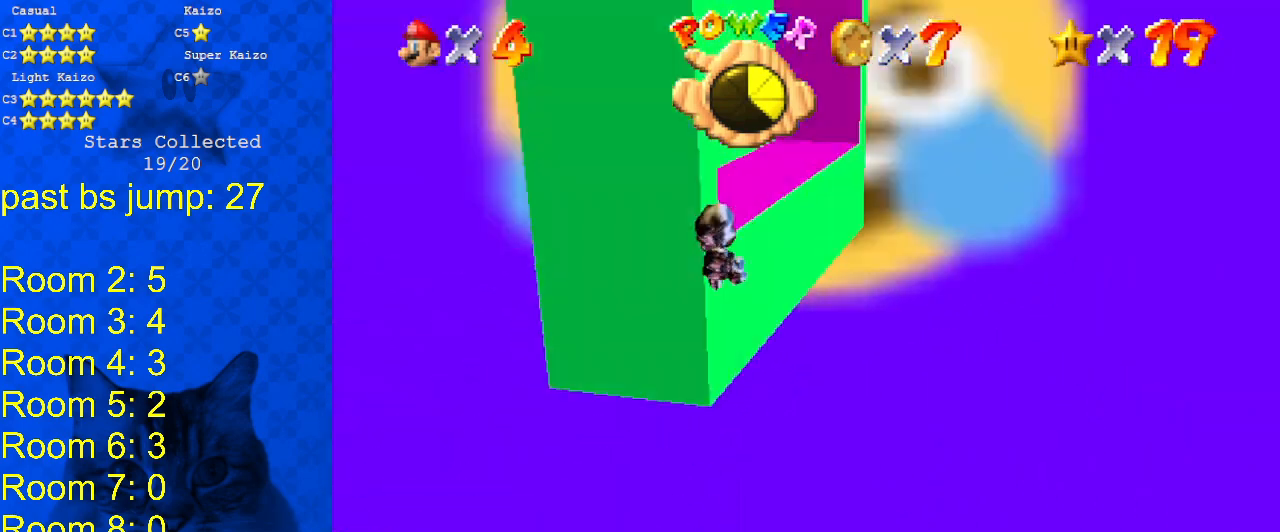
{"keys": [], "events": [[33, "d", "up"], [133, "d", "down"], [200, "left", "down"], [233, "w", "down"], [267, "up", "up"], [367, "d", "up"], [367, "w", "up"], [433, "left", "up"]]}
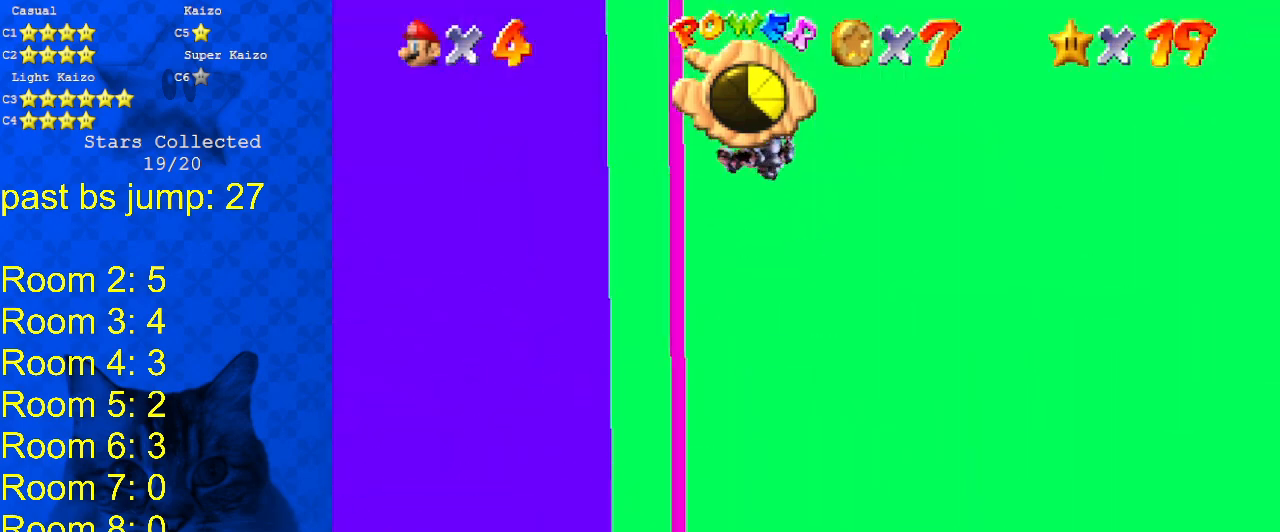
{"keys": ["down", "left"], "events": [[33, "left", "down"], [100, "down", "down"]]}
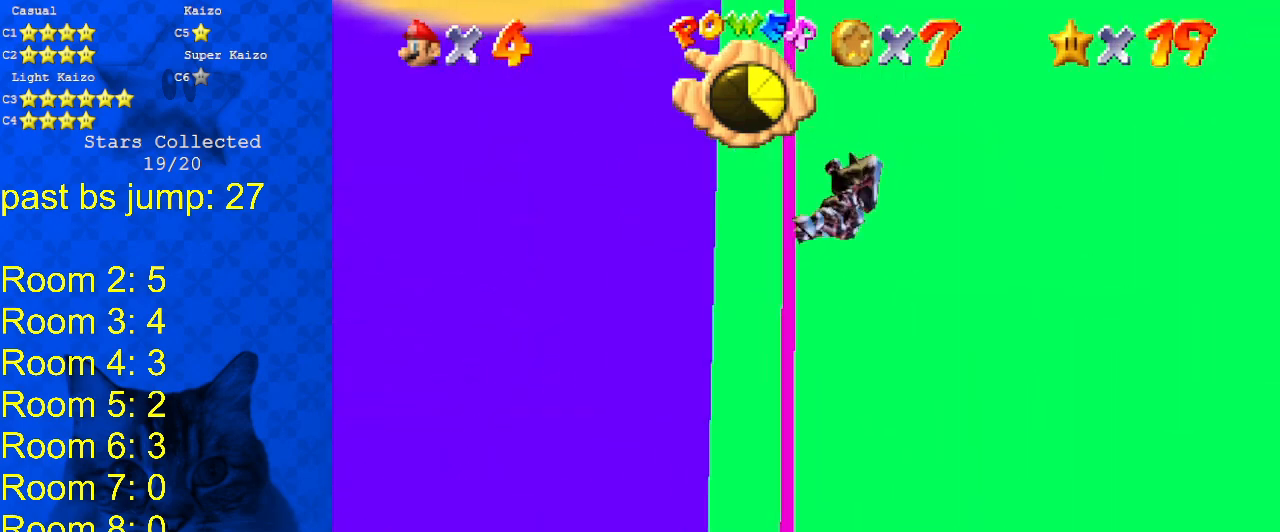
{"keys": ["down", "return", "right"], "events": [[67, "left", "up"], [133, "return", "down"], [167, "right", "down"], [367, "return", "up"], [467, "return", "down"]]}
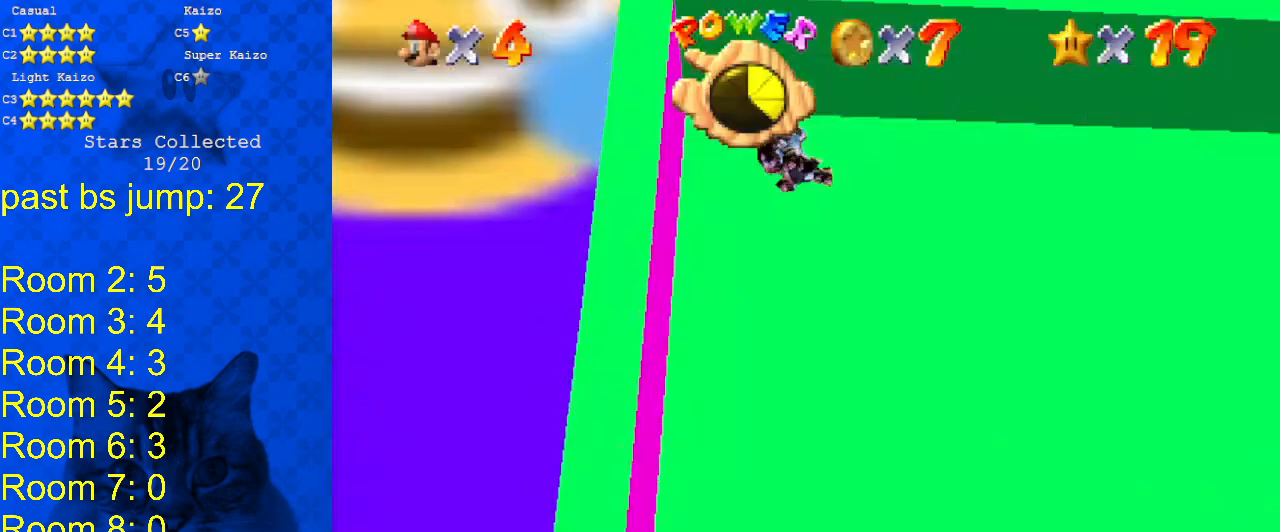
{"keys": ["return", "right", "up"], "events": [[100, "return", "up"], [133, "return", "down"], [200, "down", "up"], [333, "return", "up"], [367, "up", "down"], [467, "return", "down"]]}
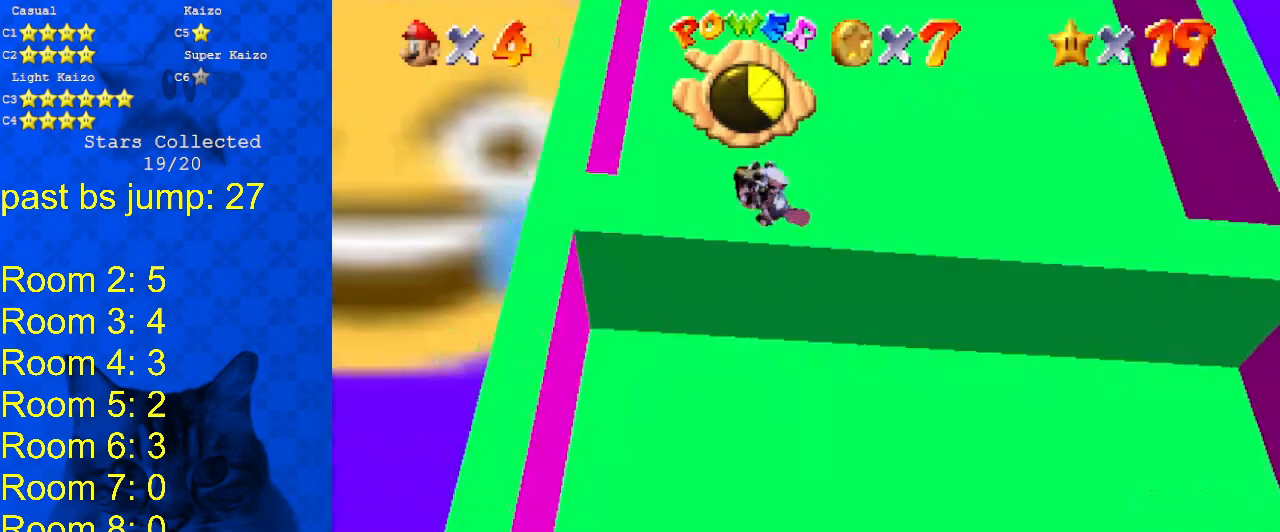
{"keys": ["up"], "events": [[100, "return", "up"], [200, "return", "down"], [267, "right", "up"], [333, "return", "up"]]}
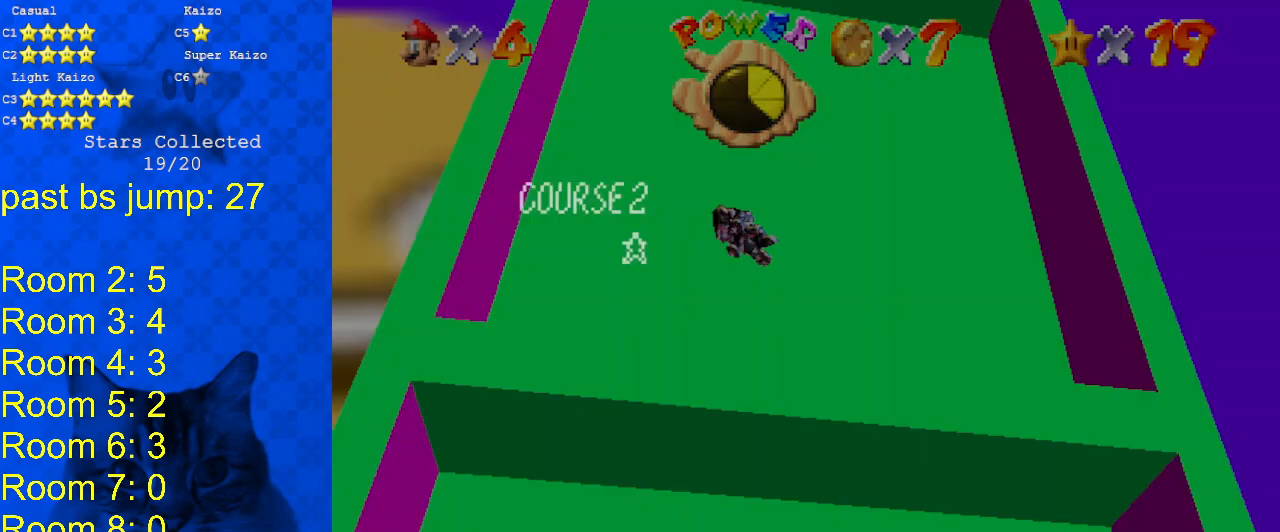
{"keys": ["right", "up"], "events": [[133, "right", "down"], [133, "shift", "down"], [300, "shift", "up"]]}
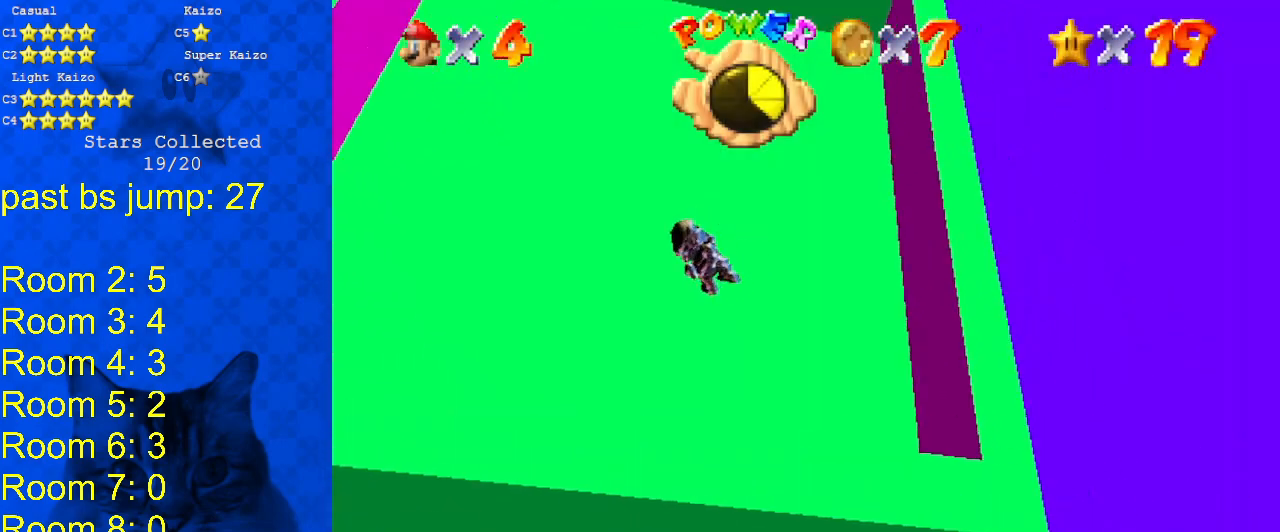
{"keys": ["right"], "events": [[167, "up", "up"], [333, "down", "down"], [467, "down", "up"]]}
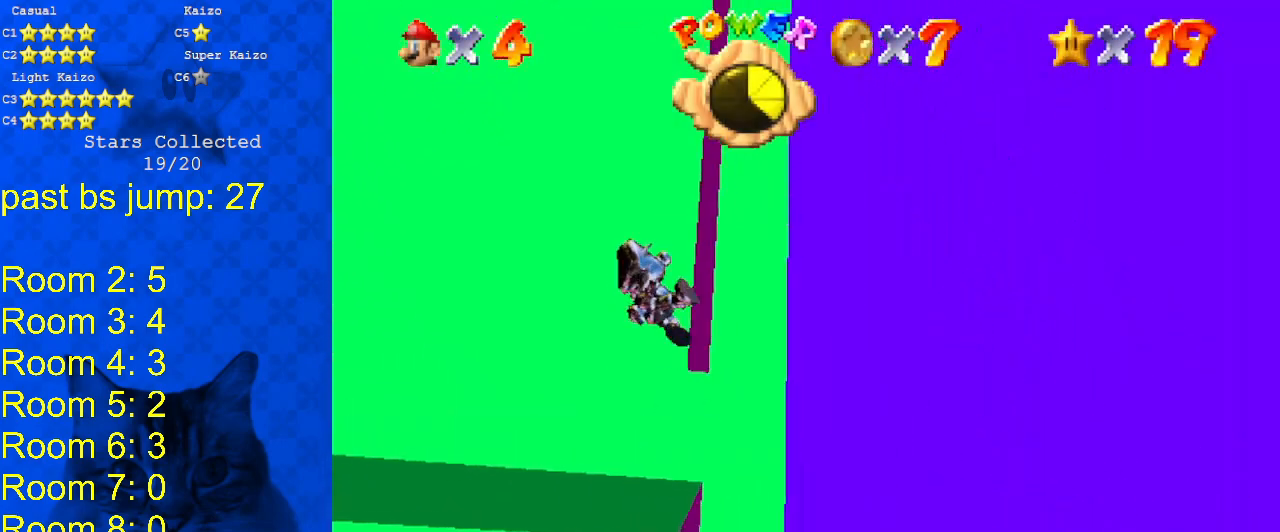
{"keys": ["right"], "events": [[267, "right", "up"], [367, "right", "down"]]}
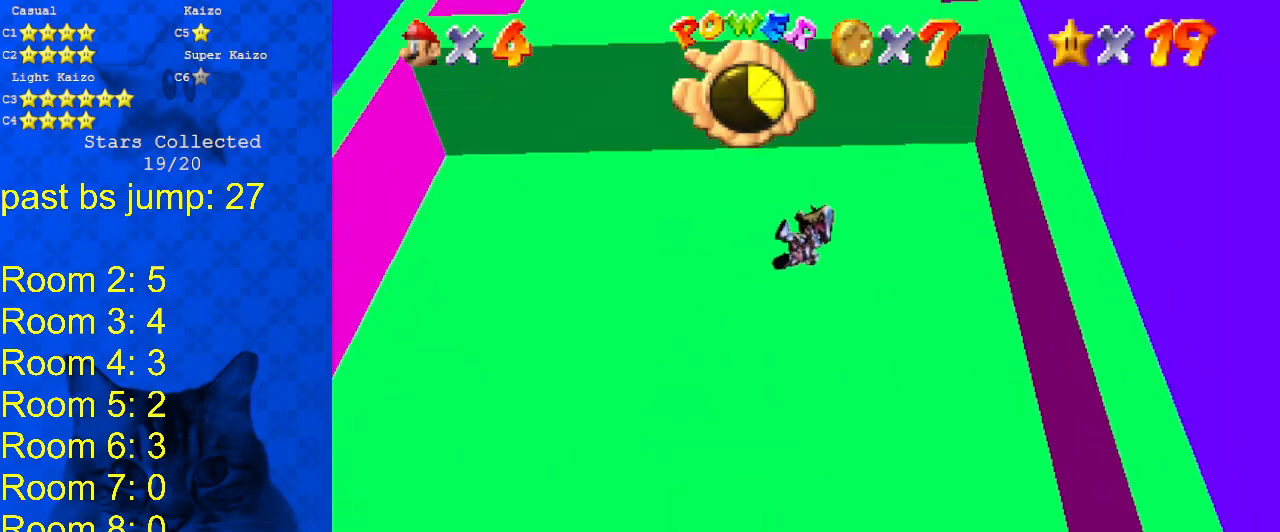
{"keys": [], "events": [[100, "right", "up"], [300, "right", "down"], [400, "right", "up"]]}
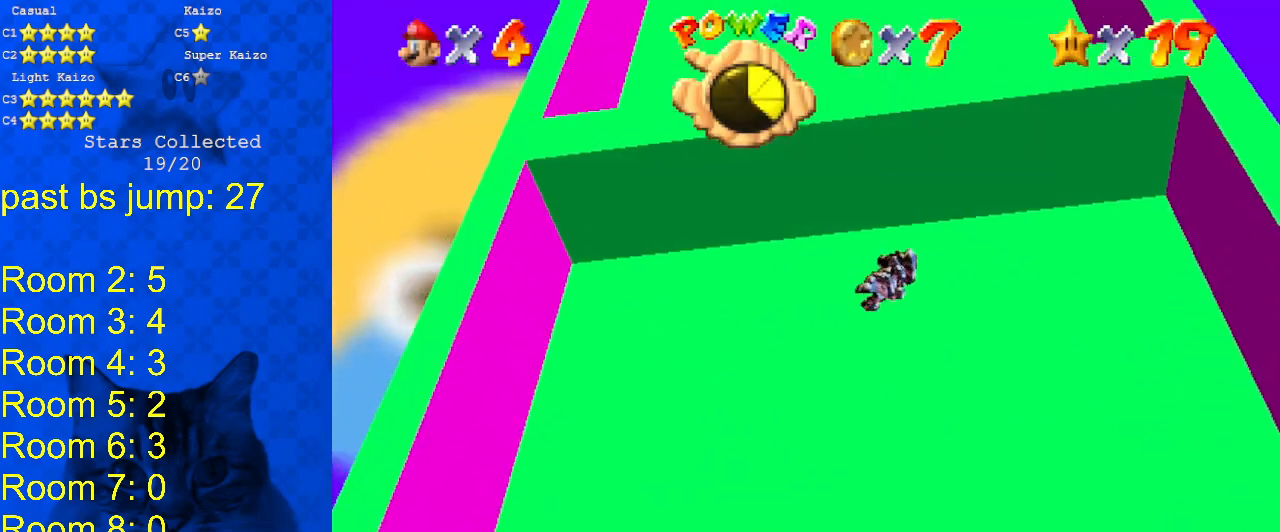
{"keys": ["d", "left"], "events": [[33, "c", "down"], [133, "c", "up"], [167, "c", "down"], [300, "c", "up"], [400, "d", "down"], [500, "left", "down"]]}
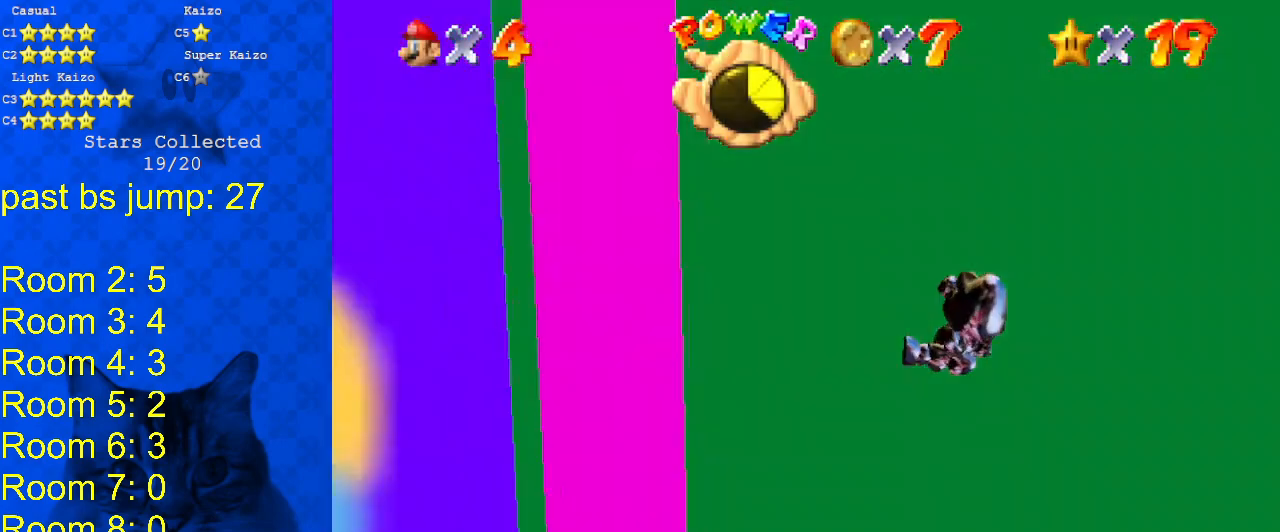
{"keys": ["c", "left", "up"], "events": [[33, "d", "up"], [33, "up", "down"], [133, "left", "up"], [133, "up", "up"], [233, "d", "down"], [367, "d", "up"], [467, "up", "down"], [500, "c", "down"], [500, "left", "down"]]}
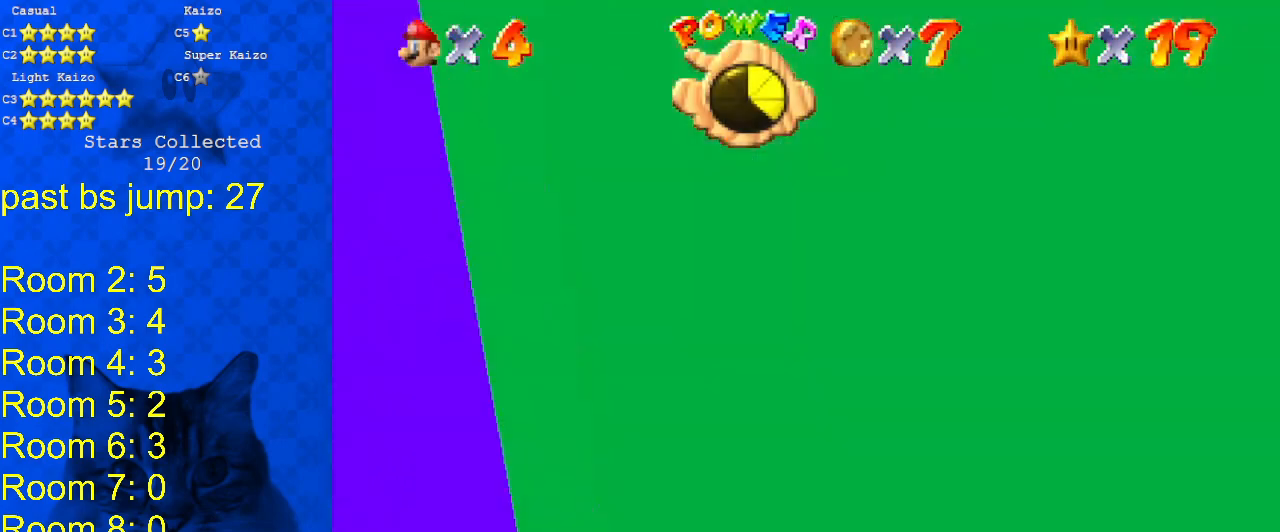
{"keys": ["left", "up"], "events": [[100, "c", "up"], [133, "c", "down"], [200, "left", "up"], [200, "up", "up"], [300, "c", "up"], [433, "left", "down"], [433, "up", "down"]]}
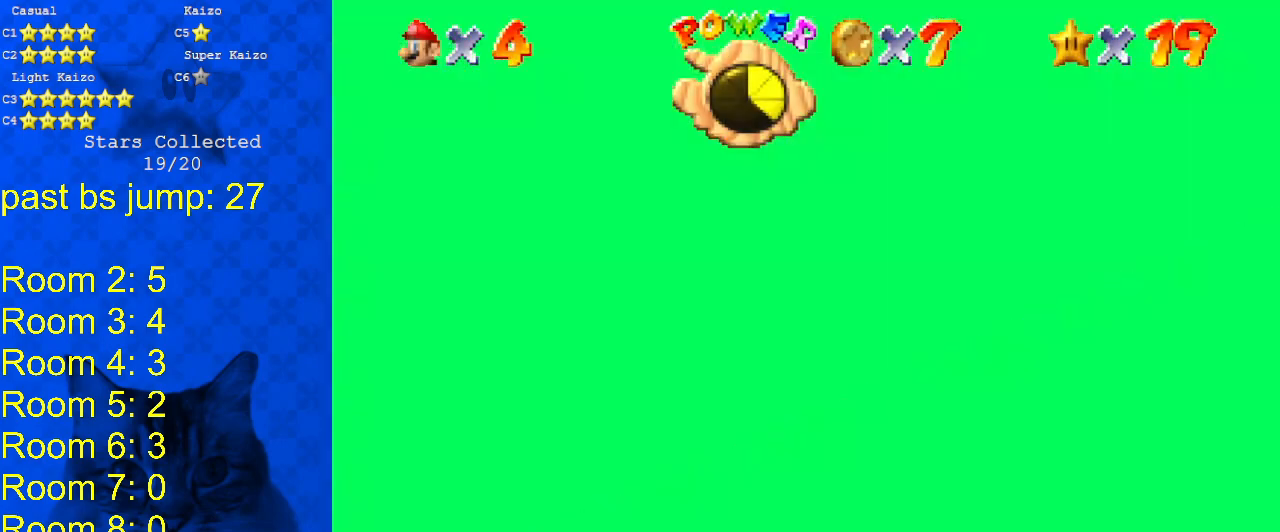
{"keys": ["up"], "events": [[67, "left", "up"], [133, "c", "down"], [167, "up", "up"], [200, "c", "up"], [200, "up", "down"], [267, "c", "down"], [367, "c", "up"]]}
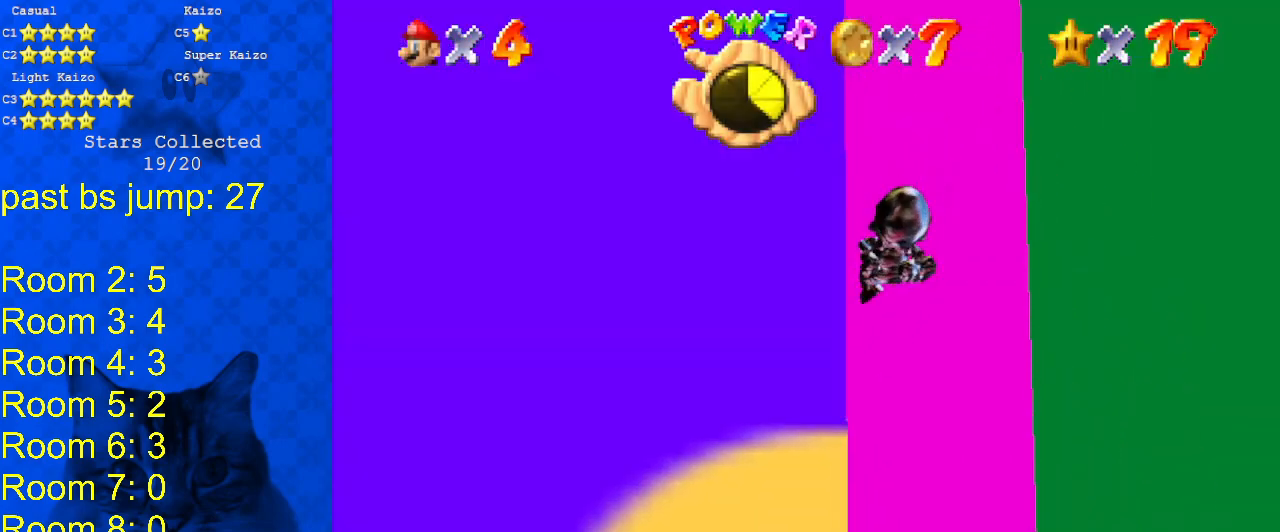
{"keys": ["left", "up"], "events": [[100, "return", "down"], [233, "return", "up"], [367, "return", "down"], [400, "left", "down"], [500, "return", "up"]]}
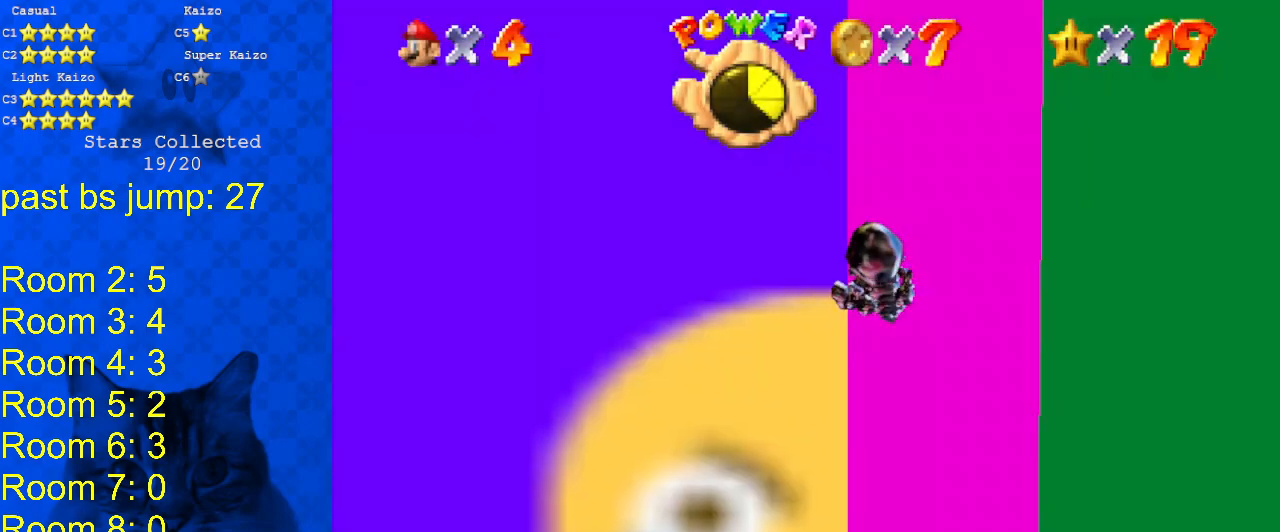
{"keys": ["return", "up"], "events": [[100, "left", "up"], [100, "return", "down"], [300, "return", "up"], [433, "return", "down"]]}
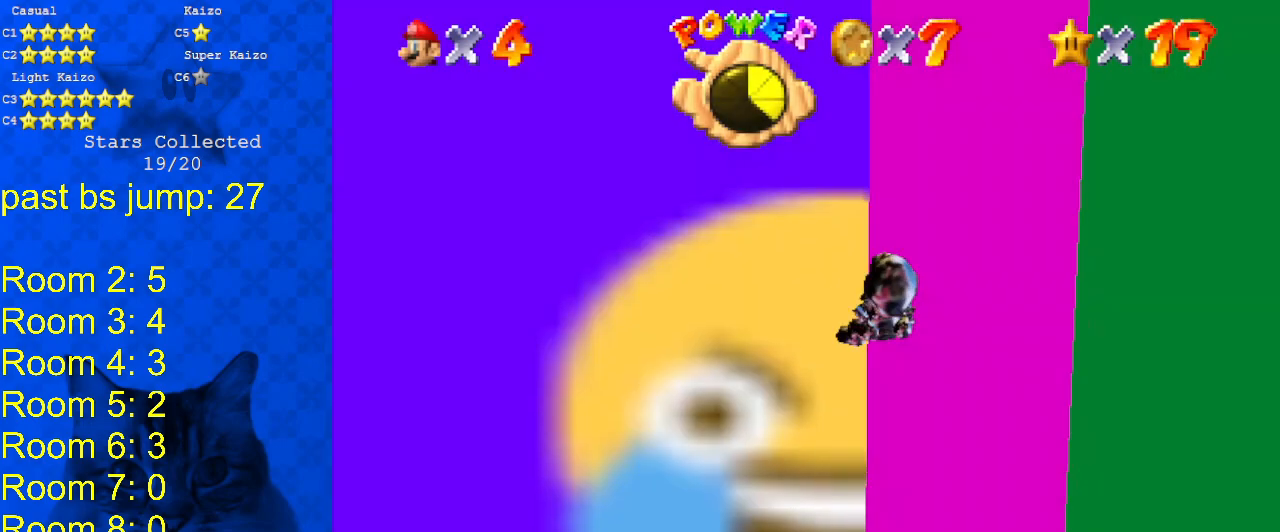
{"keys": ["left", "return"], "events": [[33, "return", "up"], [33, "right", "down"], [67, "return", "down"], [67, "right", "up"], [300, "return", "up"], [333, "left", "down"], [433, "return", "down"], [433, "up", "up"]]}
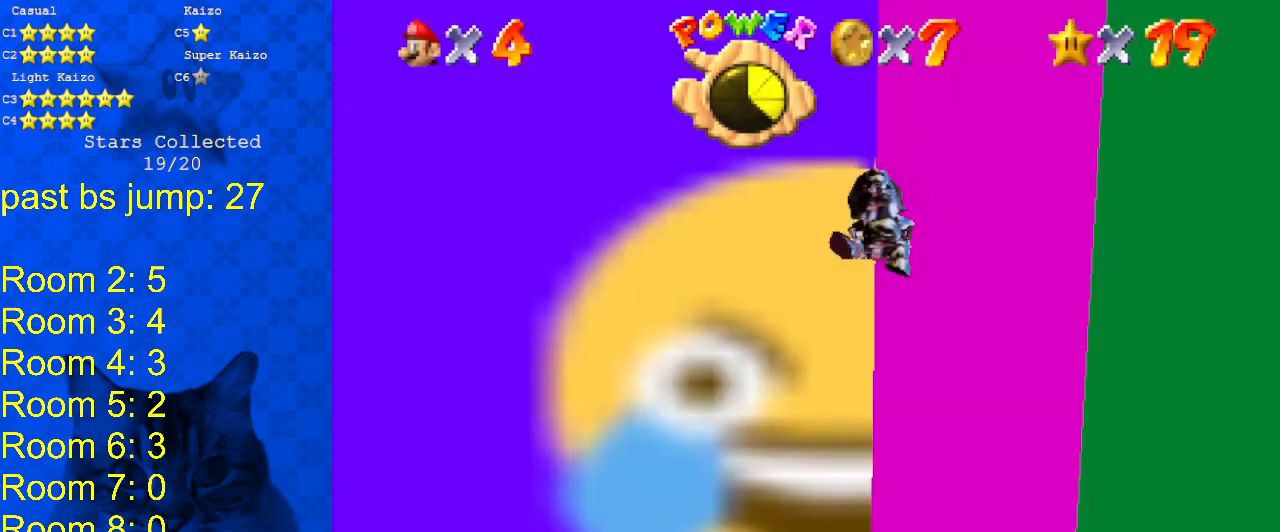
{"keys": ["down"], "events": [[100, "return", "up"], [133, "return", "down"], [233, "down", "down"], [267, "return", "up"], [467, "left", "up"]]}